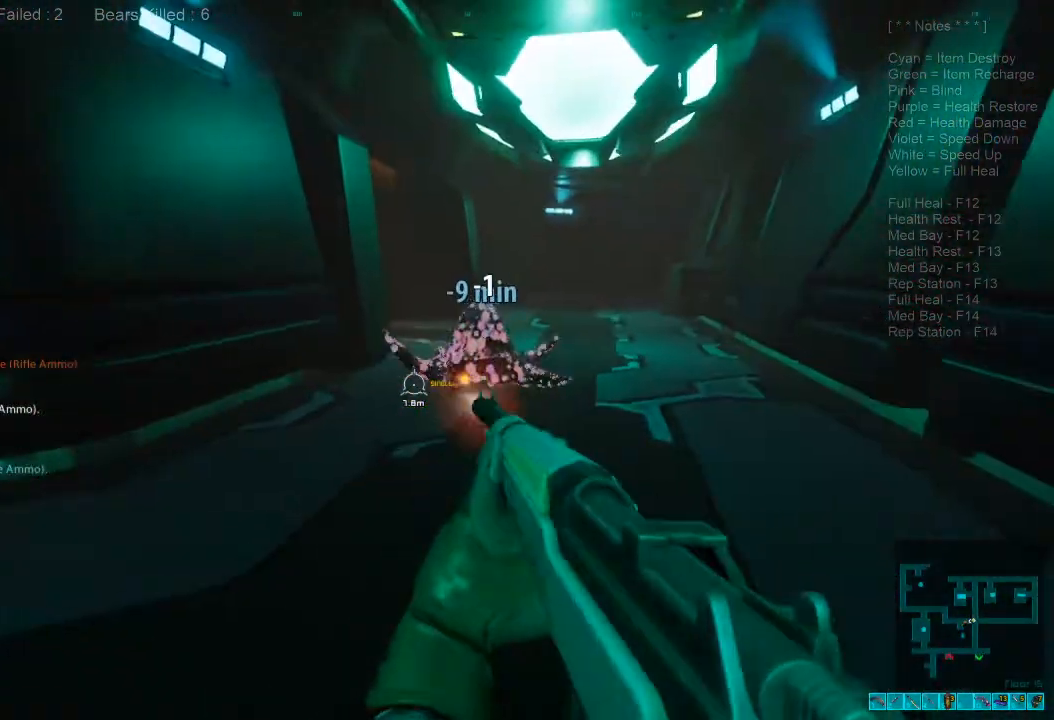
Gameplay with keyboard and mouse; each line is a JSON object with the keys and mouse buttons held at the frame after it. "events" lists presses ("down") and releases ("up") of "1", "2", "3", "4", "a", "alt", "c", "caps_lock", "ctrl", "d", "e", "f", "q", "r", "s", "shift", "space", "super", "tab", "tilde", "v", "w", "x", "z", "mouse_left", "mouse_wheel", "mouse_right", "mouse_mb4" and "mouse_mb5" between this image and that frame as [ms after this image, input, new state], when the widget could be followed in between. "mouse_left", "mouse_wheel", "mouse_right", "mouse_mb4", "mouse_mb5" = the "left", "wheel", "right", "mb4", "mb5" buttons of the "mouse" list. No other keys are recorded. "wheel" means that the mouse wheel is clicked or scrolled. Mouse movement is not recorded.
{"keys": ["s"], "mouse": [], "events": [[133, "a", "up"]]}
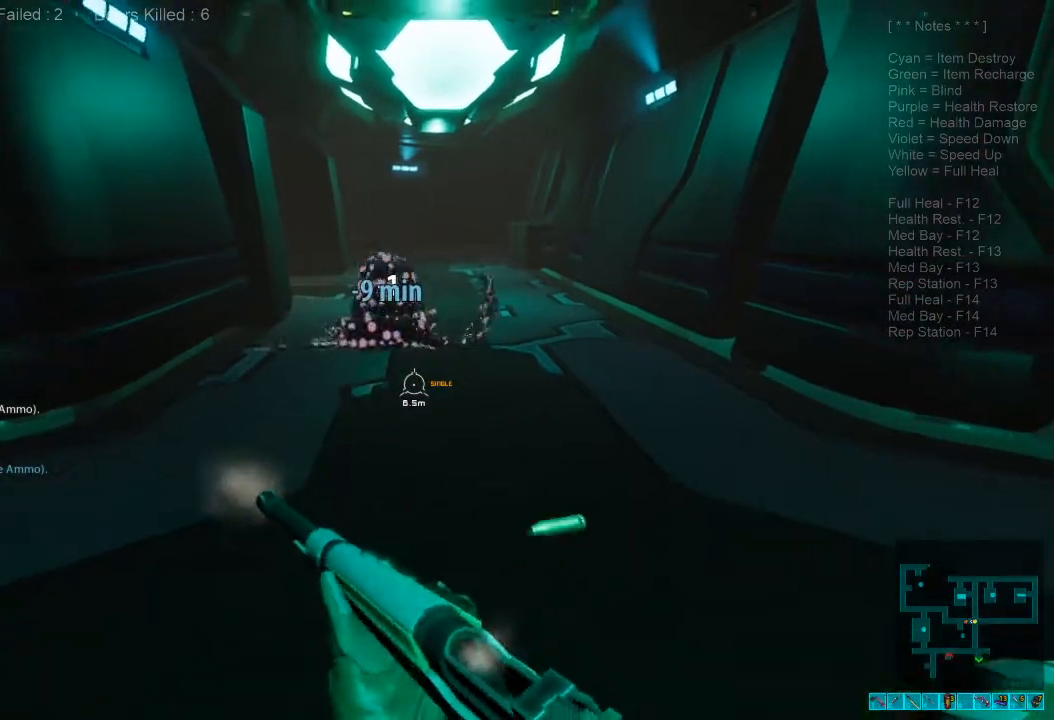
{"keys": ["s"], "mouse": [], "events": [[266, "mouse_right", "down"], [333, "ctrl", "down"], [400, "mouse_right", "up"], [433, "ctrl", "up"]]}
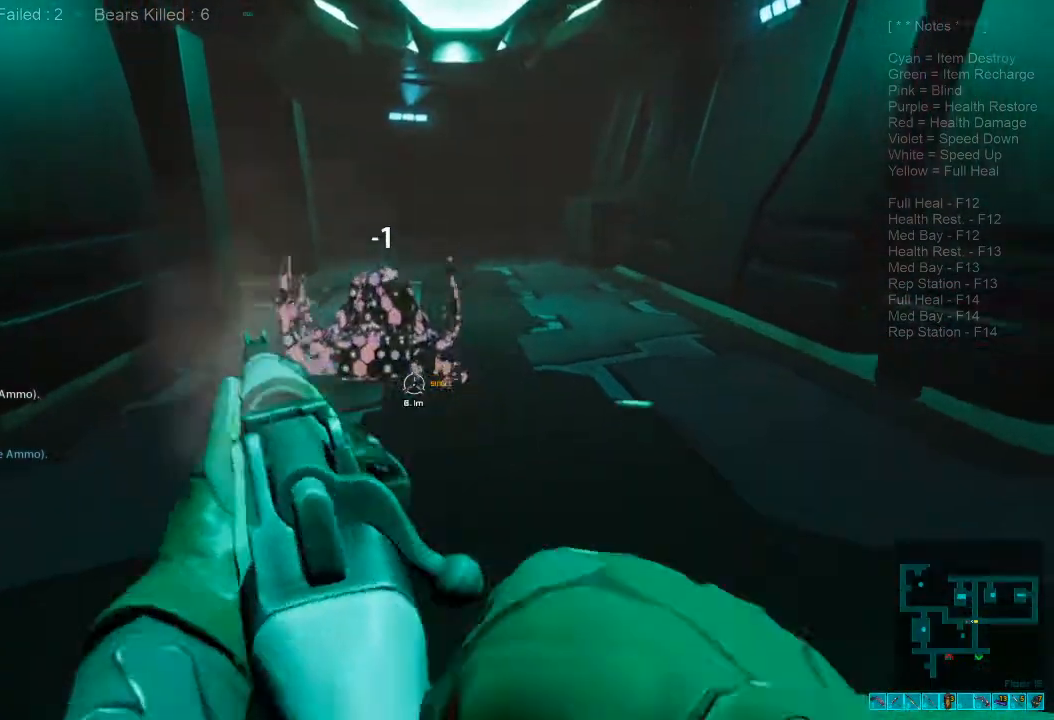
{"keys": ["s"], "mouse": ["left"], "events": [[466, "mouse_left", "down"]]}
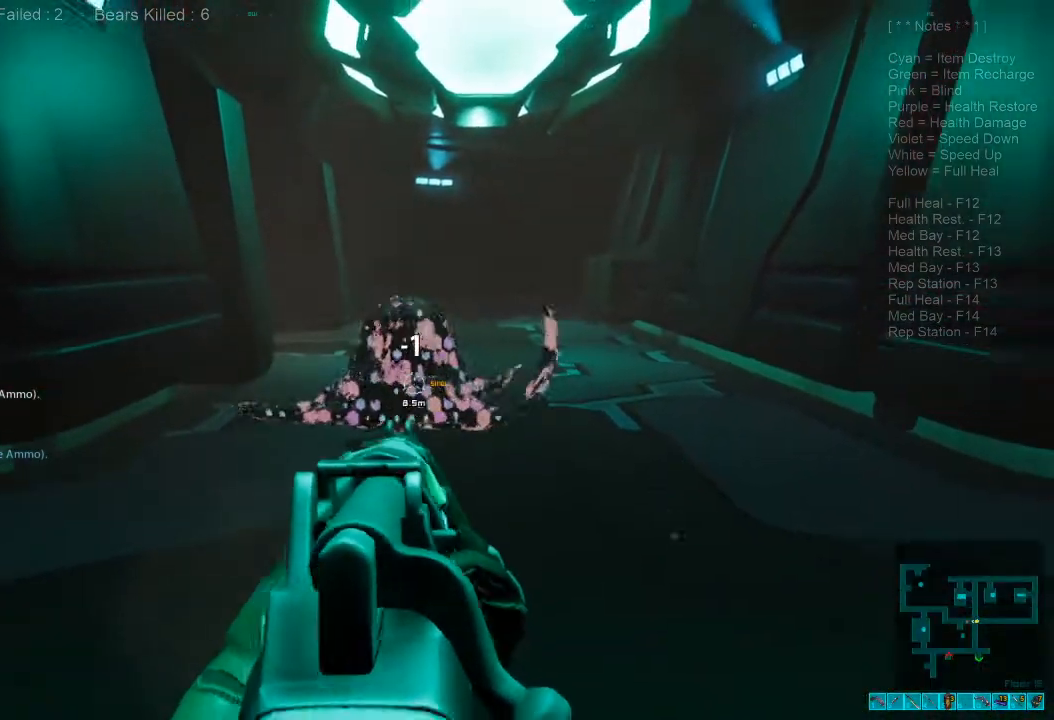
{"keys": ["s"], "mouse": [], "events": [[133, "mouse_left", "up"], [200, "mouse_right", "down"], [233, "ctrl", "down"], [333, "mouse_right", "up"], [400, "ctrl", "up"]]}
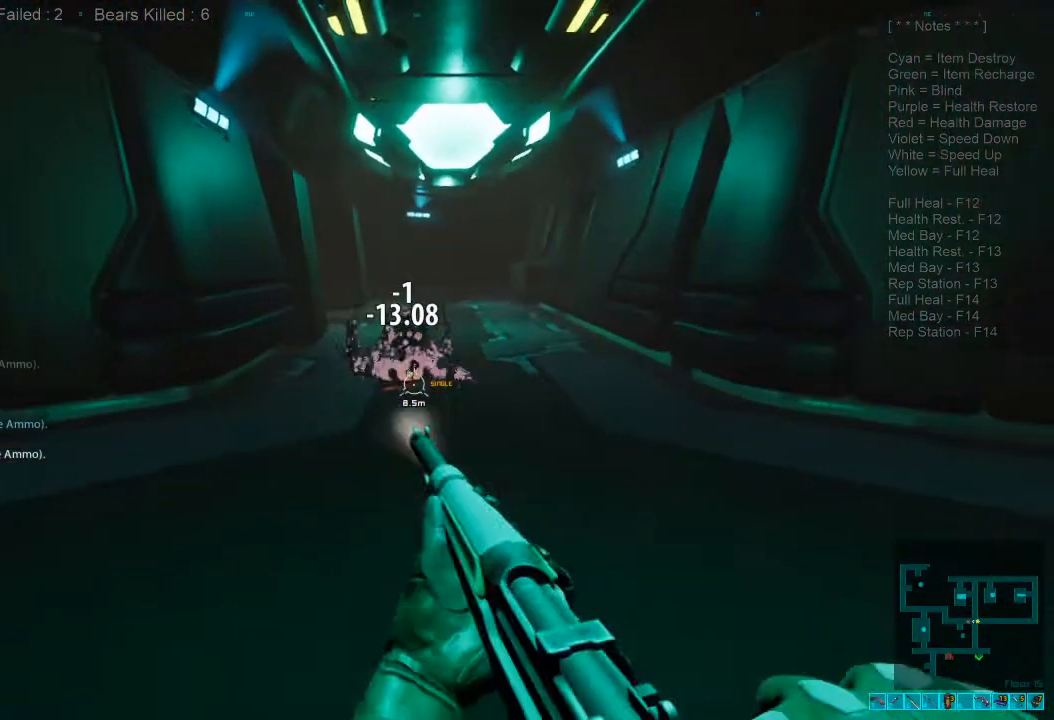
{"keys": ["ctrl", "d", "s"], "mouse": ["right"], "events": [[400, "ctrl", "down"], [433, "d", "down"], [433, "mouse_right", "down"]]}
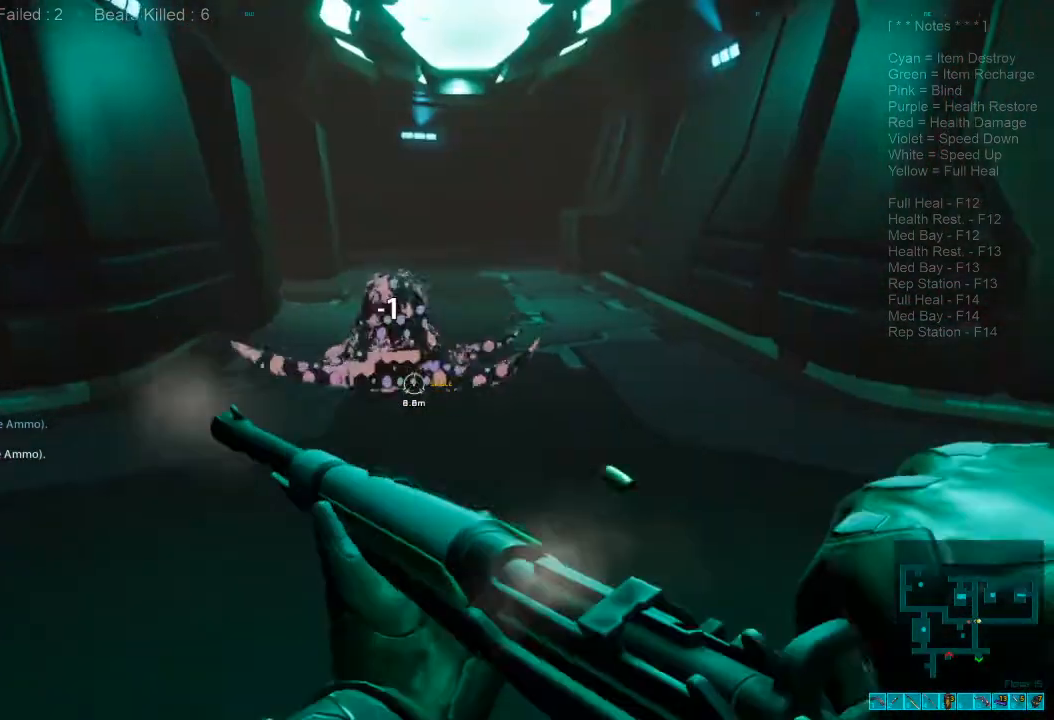
{"keys": ["s"], "mouse": [], "events": [[33, "mouse_right", "up"], [66, "d", "up"], [100, "ctrl", "up"]]}
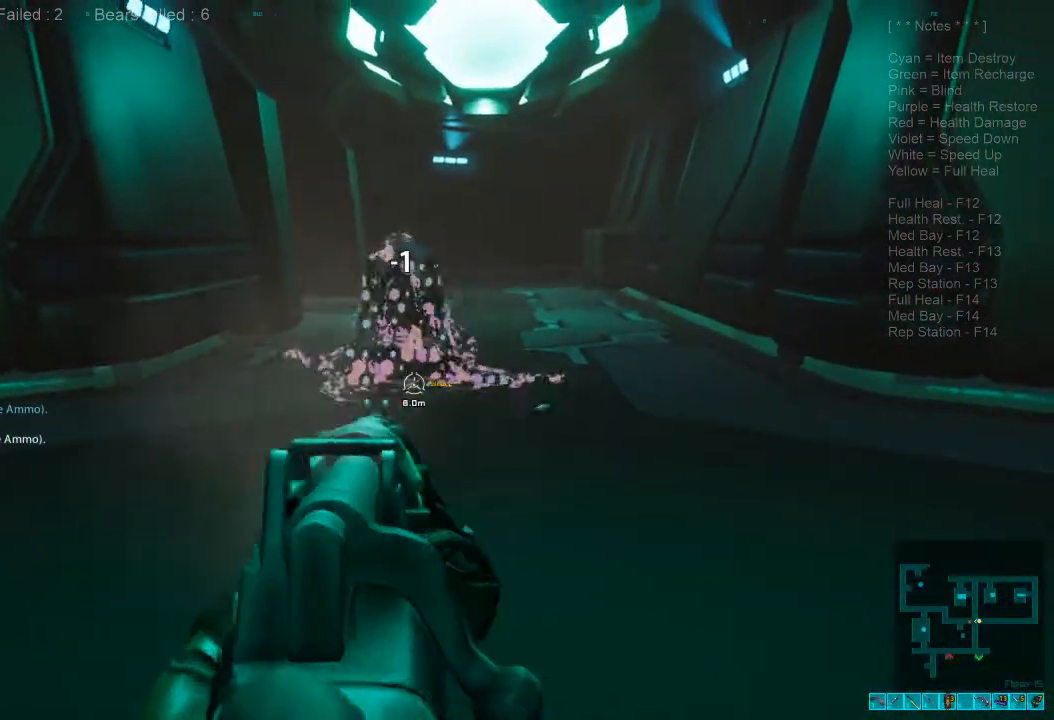
{"keys": ["ctrl", "d", "s"], "mouse": [], "events": [[233, "mouse_left", "down"], [366, "d", "down"], [366, "mouse_left", "up"], [400, "ctrl", "down"], [400, "mouse_right", "down"], [500, "mouse_right", "up"]]}
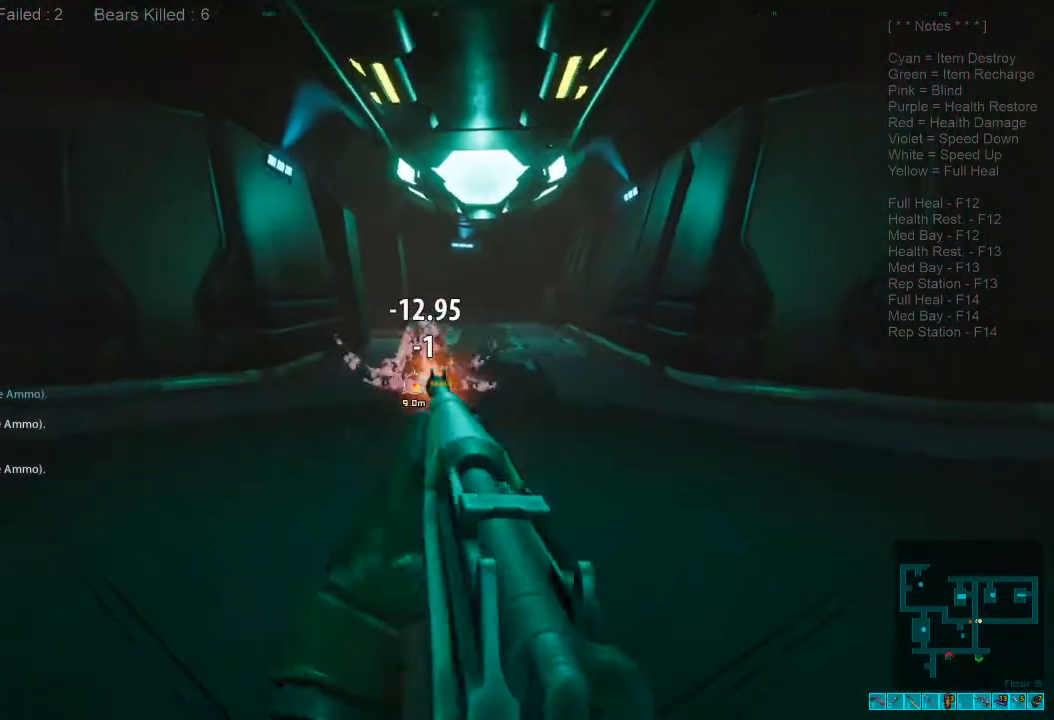
{"keys": ["s"], "mouse": [], "events": [[33, "d", "up"], [66, "ctrl", "up"]]}
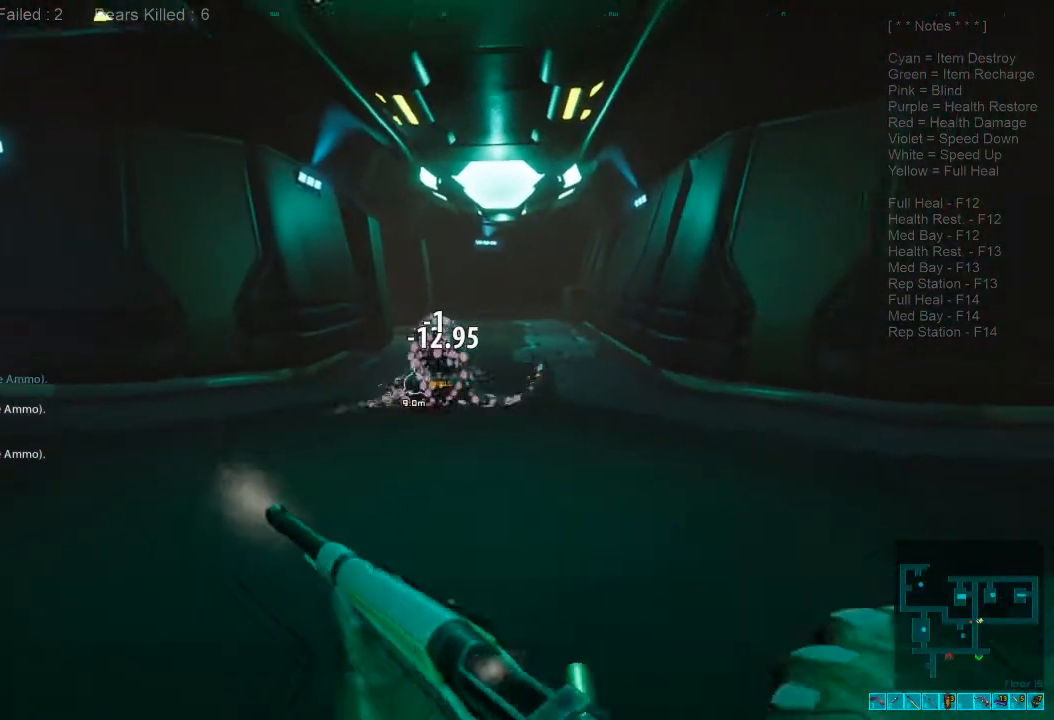
{"keys": ["s"], "mouse": [], "events": [[300, "ctrl", "down"], [300, "mouse_right", "down"], [400, "mouse_right", "up"], [466, "ctrl", "up"]]}
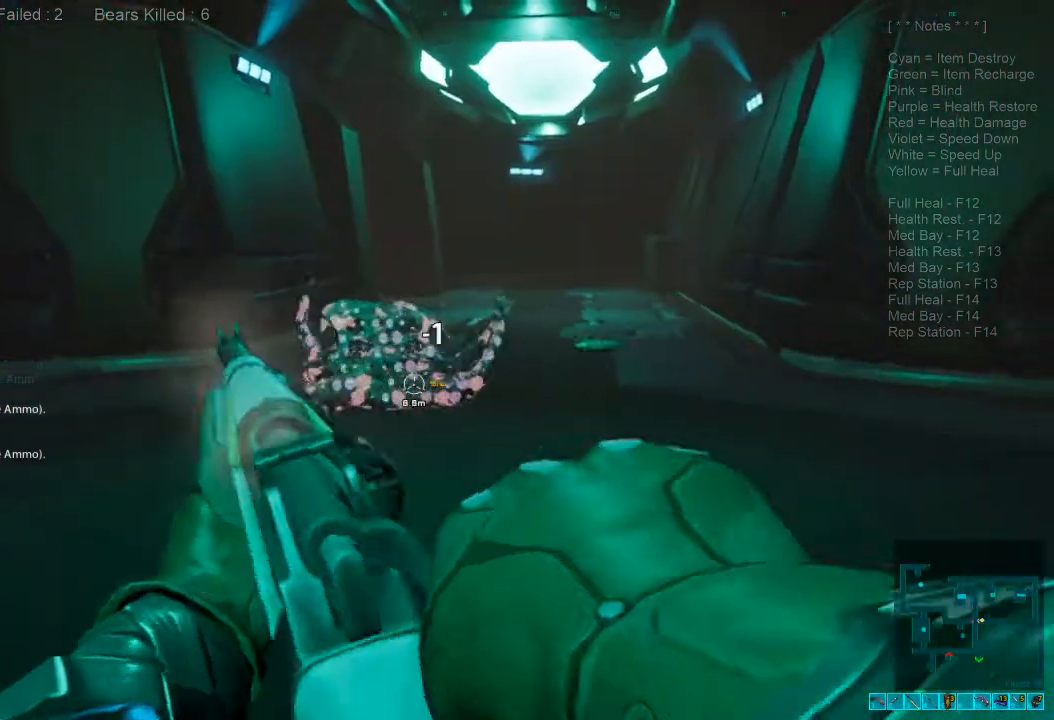
{"keys": ["s"], "mouse": [], "events": []}
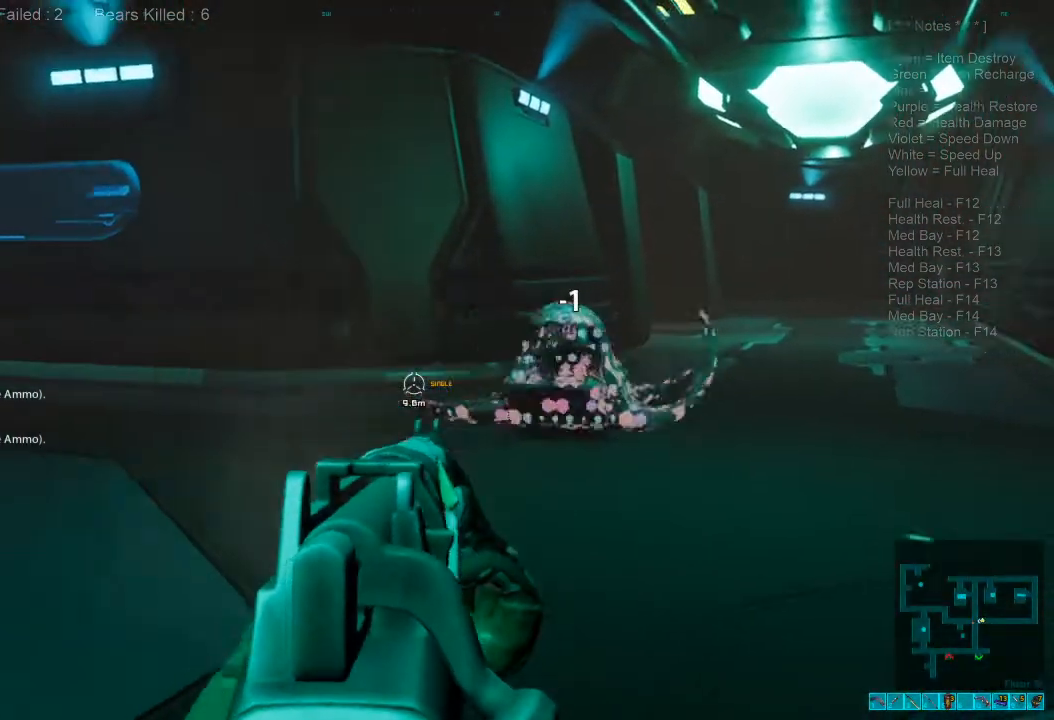
{"keys": ["s"], "mouse": [], "events": [[33, "d", "down"], [500, "d", "up"]]}
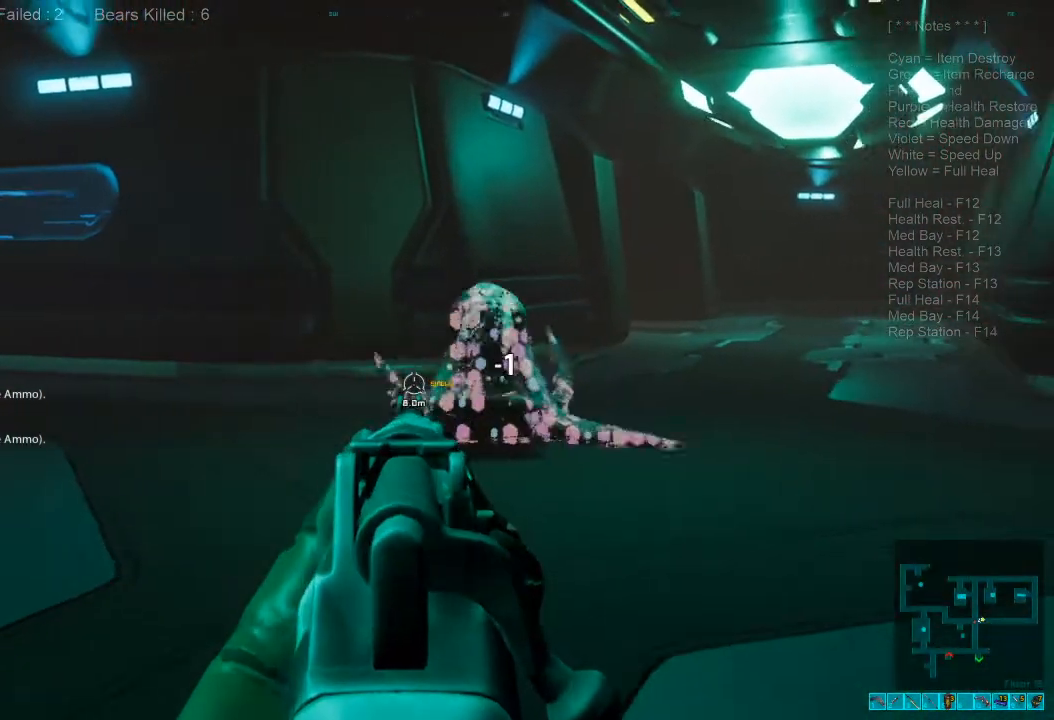
{"keys": ["a", "s"], "mouse": [], "events": [[233, "mouse_left", "down"], [366, "a", "down"], [366, "mouse_left", "up"]]}
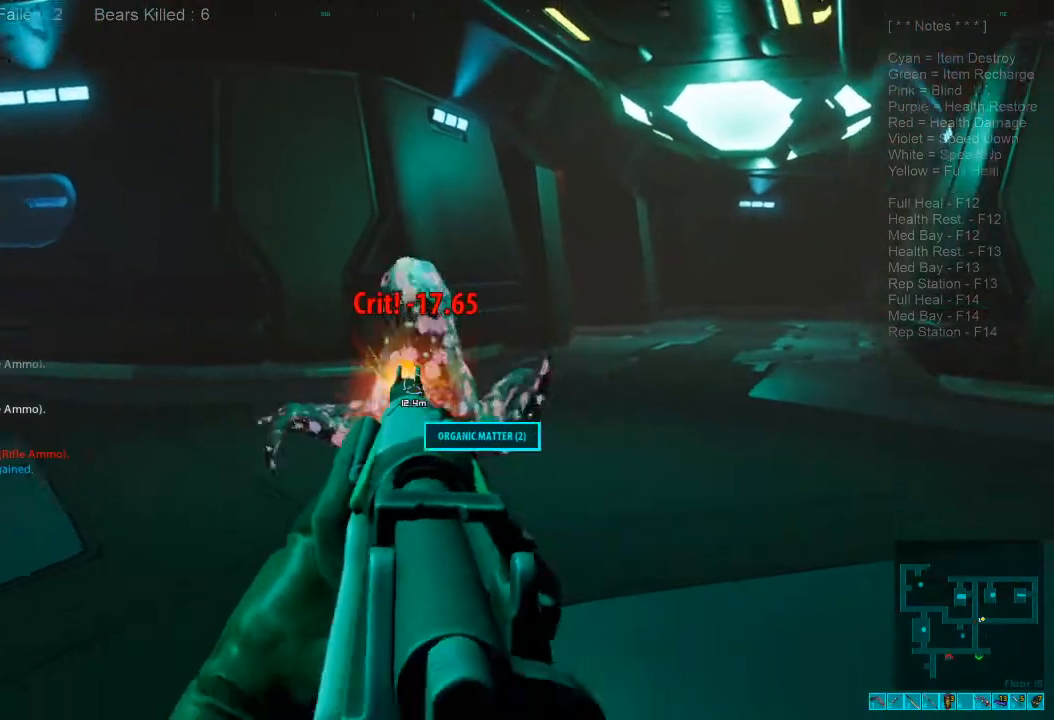
{"keys": ["w"], "mouse": [], "events": [[33, "mouse_right", "down"], [100, "a", "up"], [100, "ctrl", "down"], [200, "mouse_right", "up"], [233, "ctrl", "up"], [300, "s", "up"], [400, "w", "down"]]}
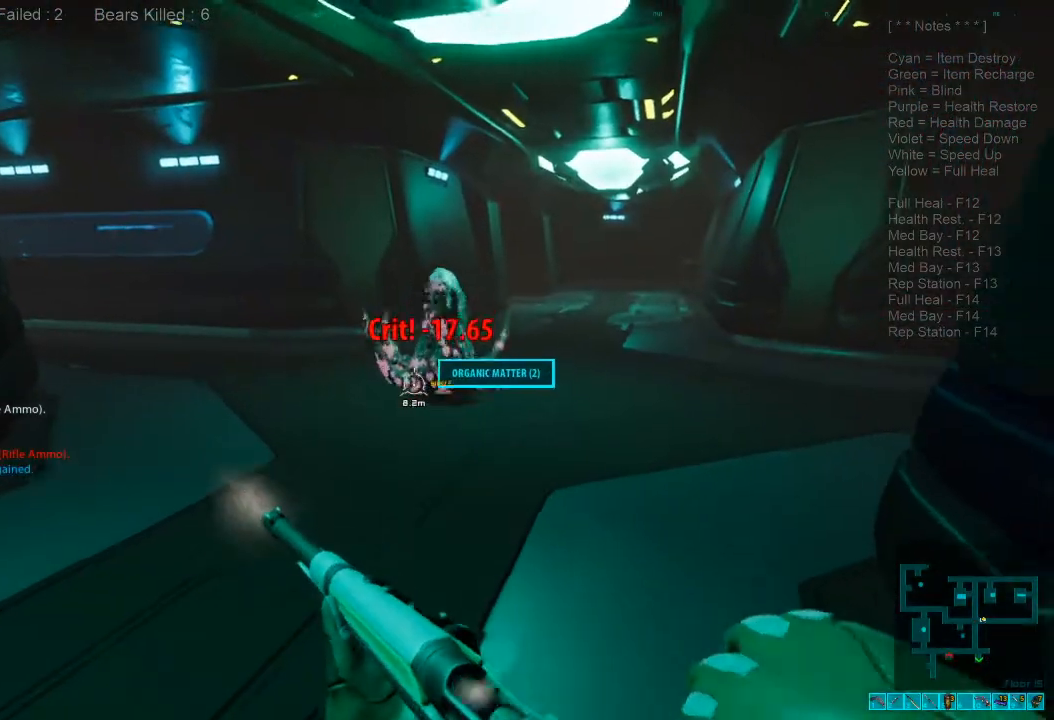
{"keys": ["shift", "w"], "mouse": [], "events": [[233, "shift", "down"]]}
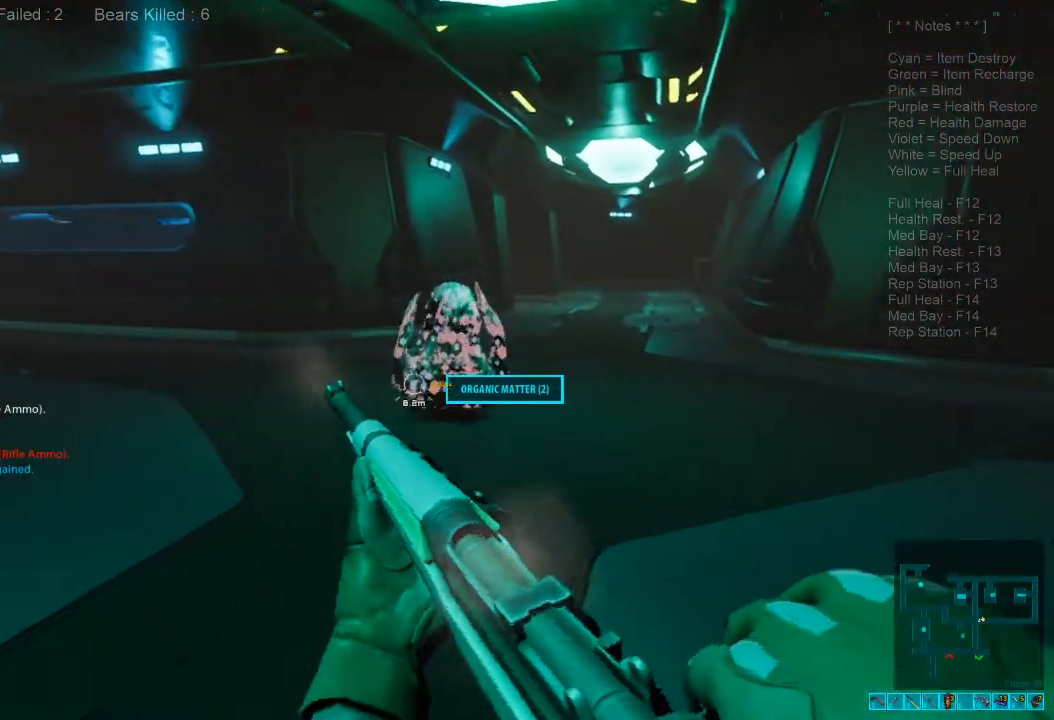
{"keys": ["shift", "space", "w"], "mouse": [], "events": [[433, "space", "down"]]}
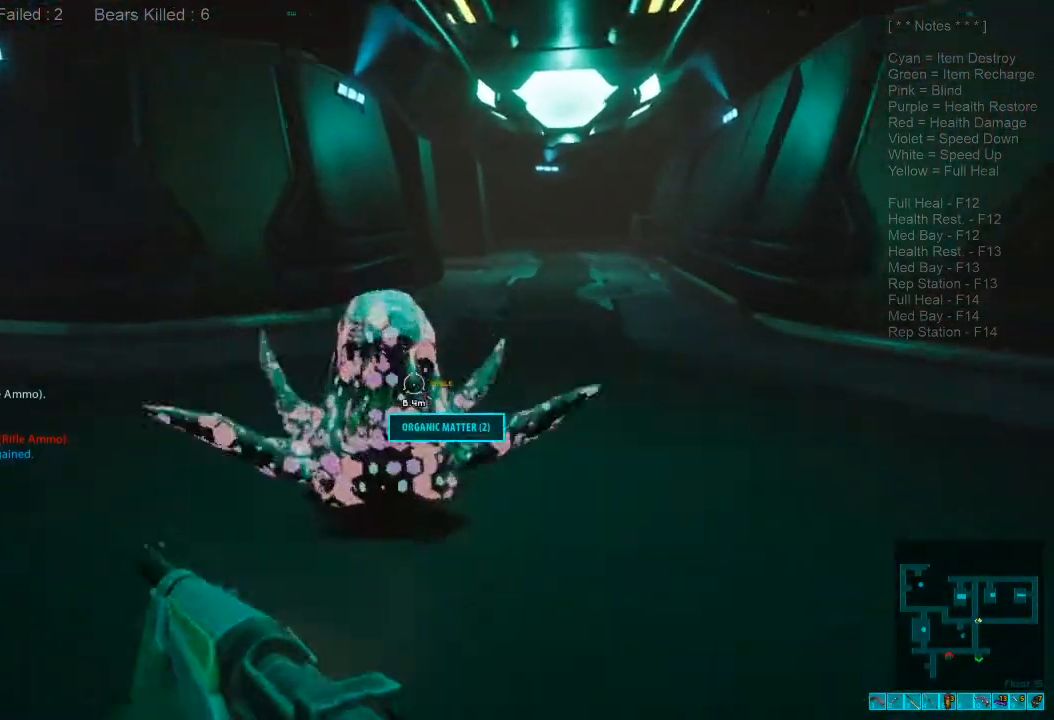
{"keys": ["shift", "w"], "mouse": [], "events": [[33, "space", "up"], [166, "space", "down"], [233, "space", "up"], [366, "space", "down"], [433, "space", "up"]]}
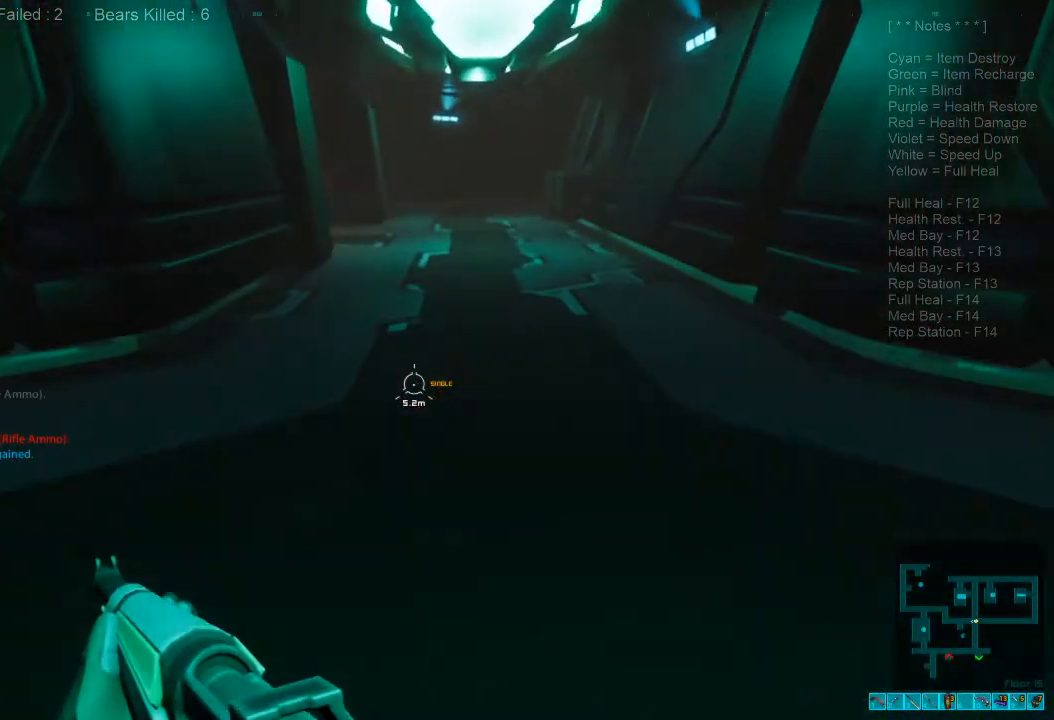
{"keys": ["shift", "w"], "mouse": [], "events": [[33, "space", "down"], [133, "space", "up"], [233, "r", "down"], [433, "r", "up"]]}
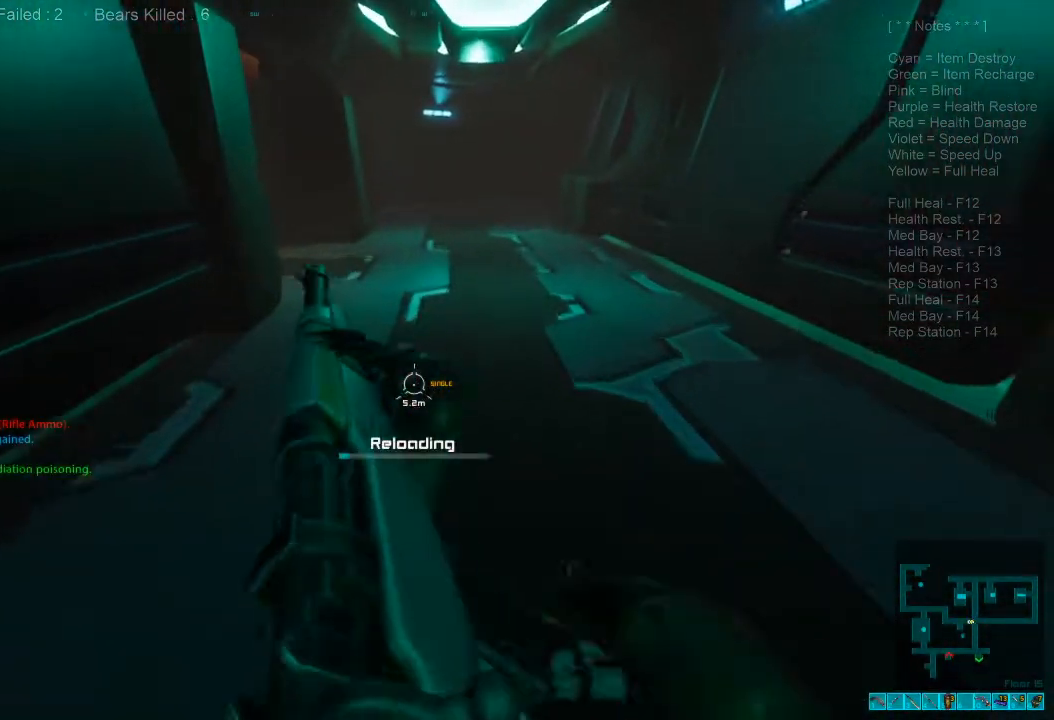
{"keys": ["shift", "w"], "mouse": [], "events": []}
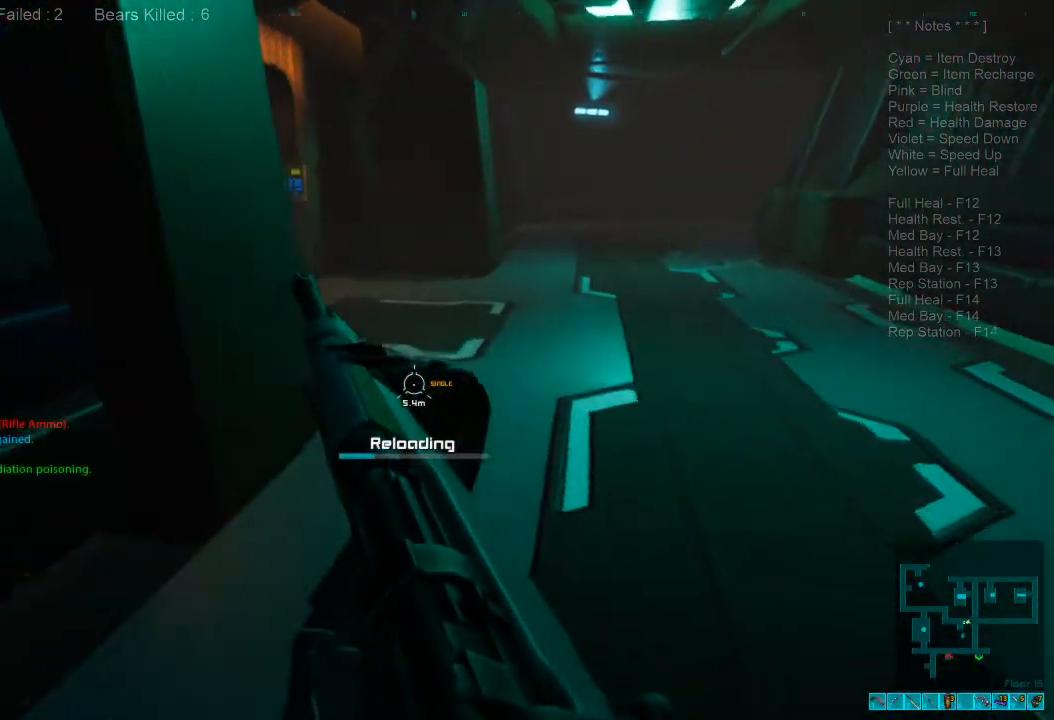
{"keys": ["w"], "mouse": [], "events": [[200, "shift", "up"]]}
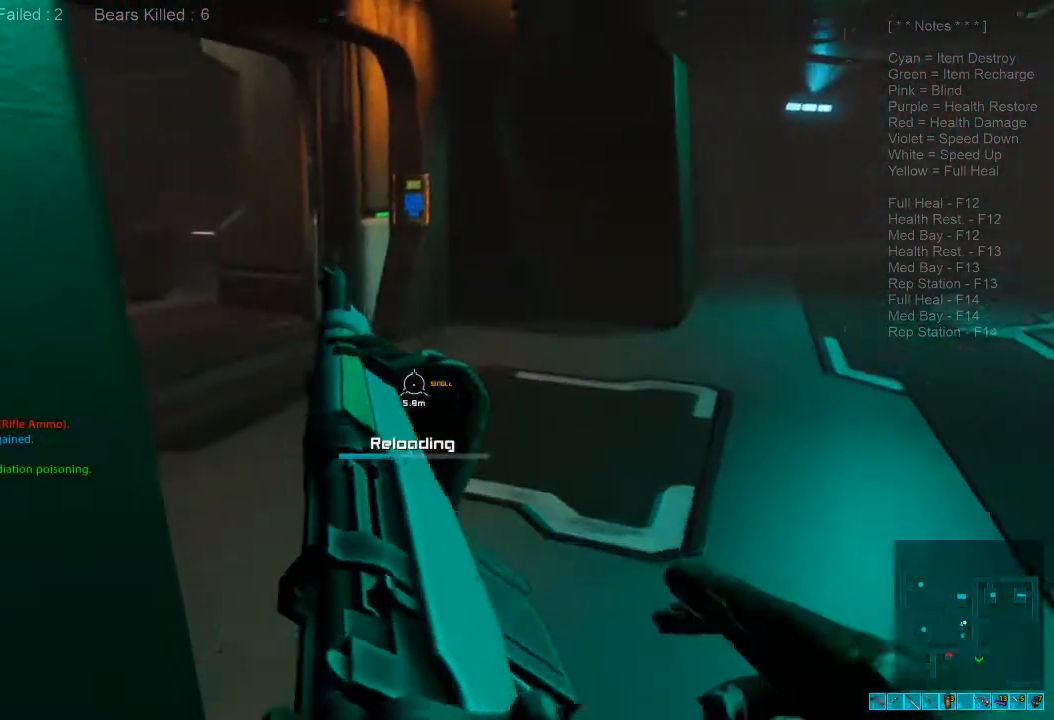
{"keys": ["d", "w"], "mouse": [], "events": [[500, "d", "down"]]}
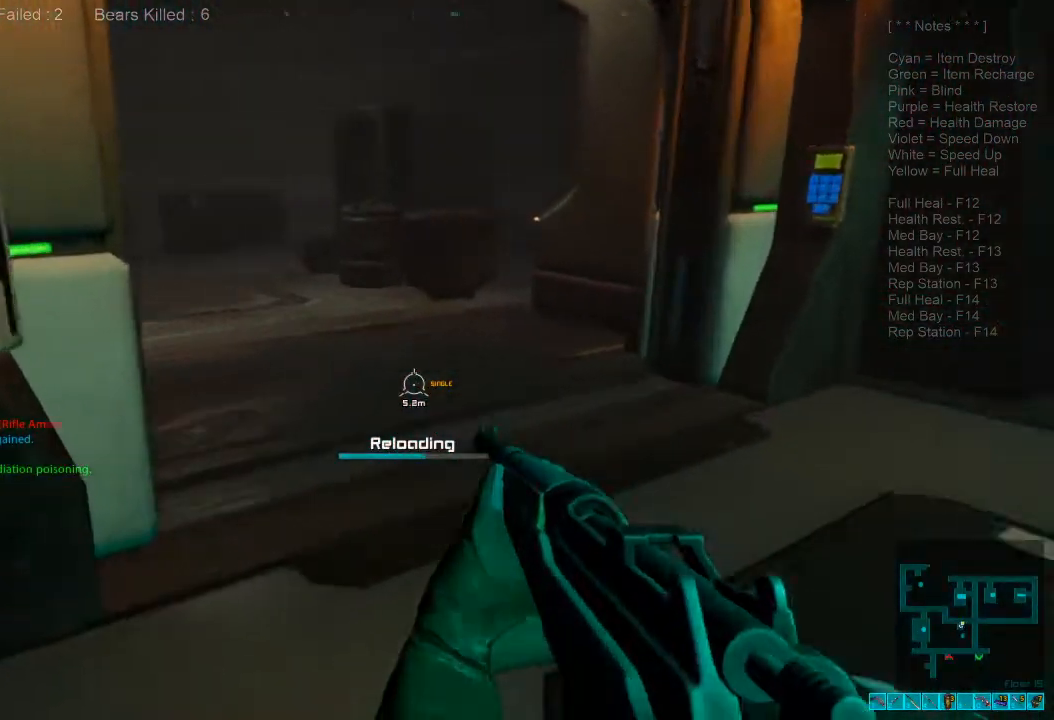
{"keys": ["w"], "mouse": [], "events": [[166, "d", "up"]]}
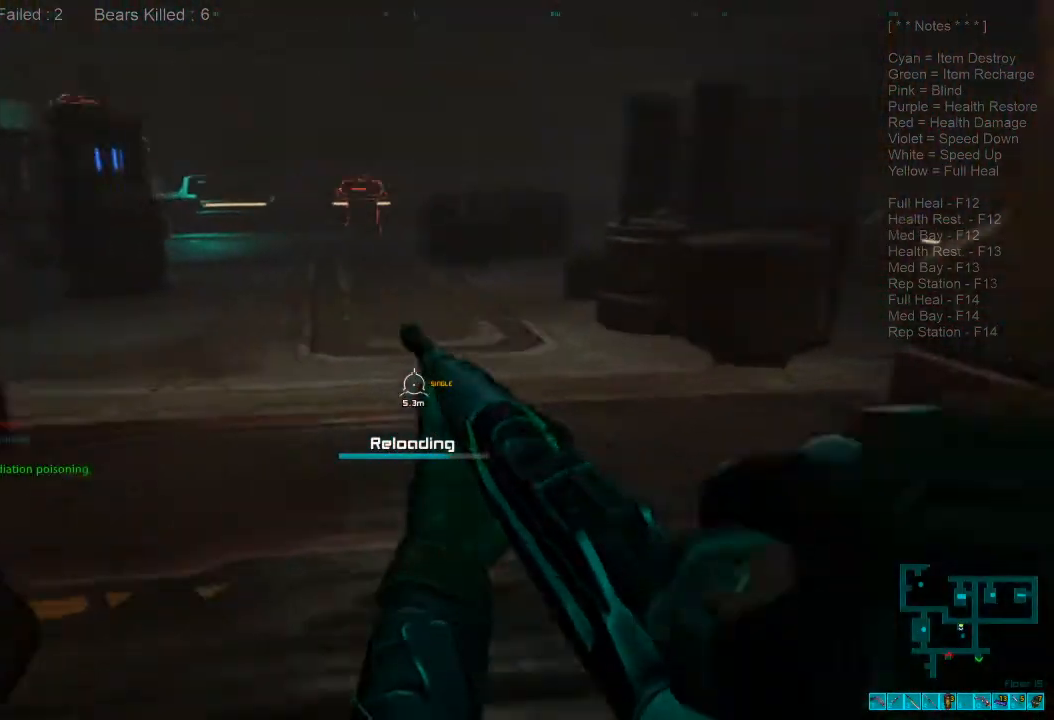
{"keys": ["d", "w"], "mouse": [], "events": [[33, "d", "down"]]}
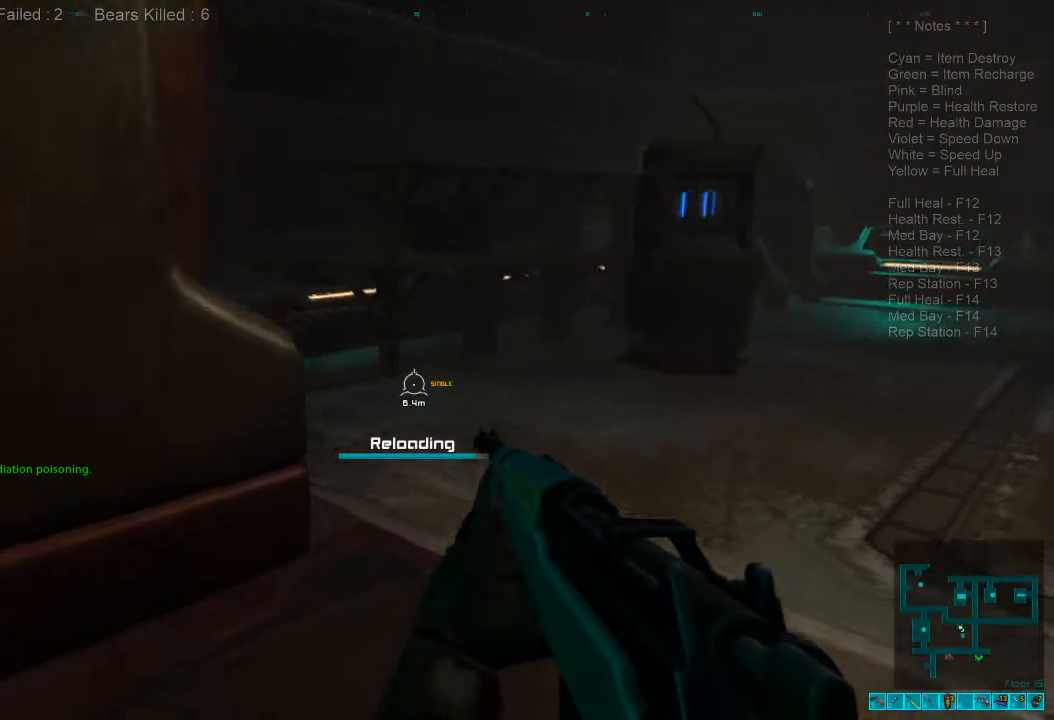
{"keys": ["d", "w"], "mouse": [], "events": []}
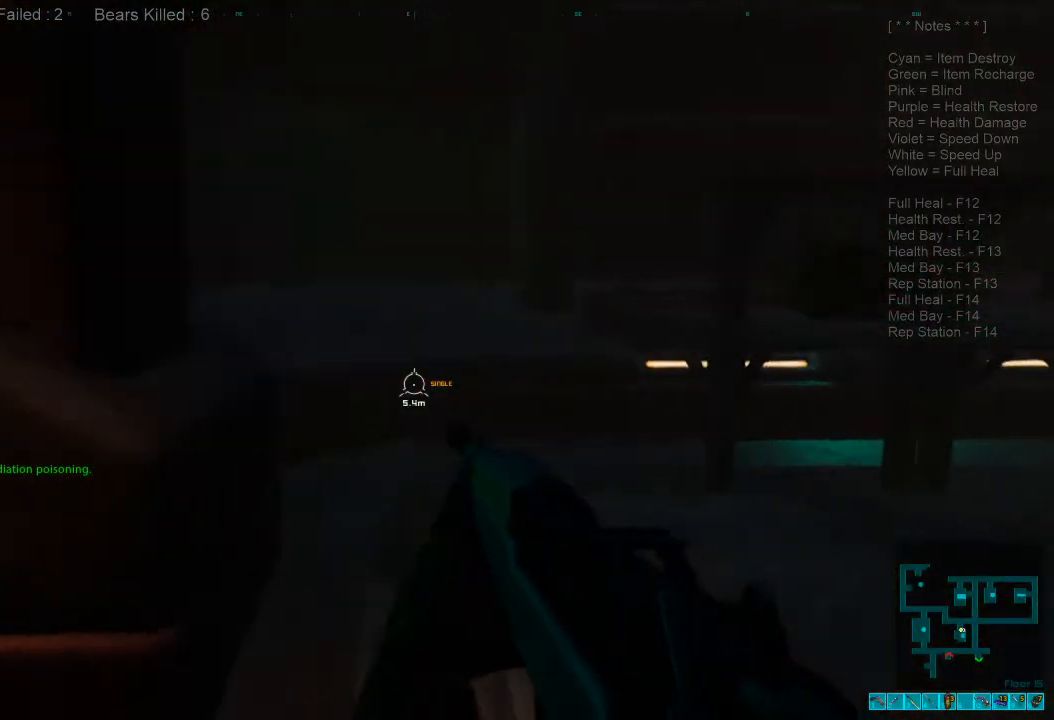
{"keys": ["w"], "mouse": [], "events": [[400, "d", "up"]]}
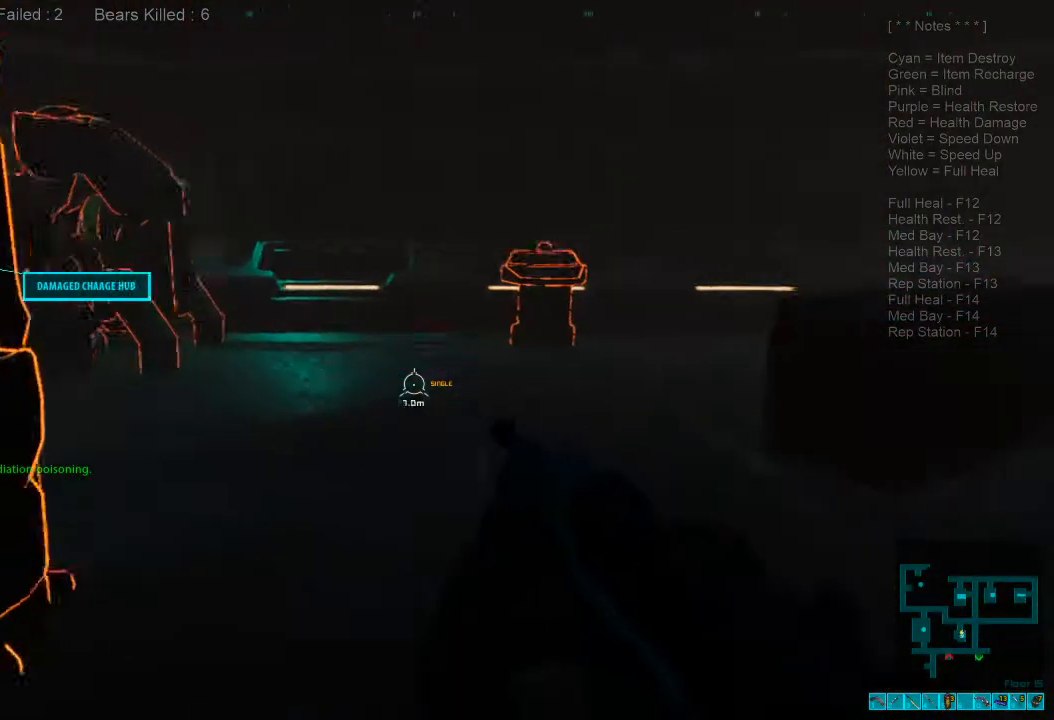
{"keys": ["w"], "mouse": [], "events": []}
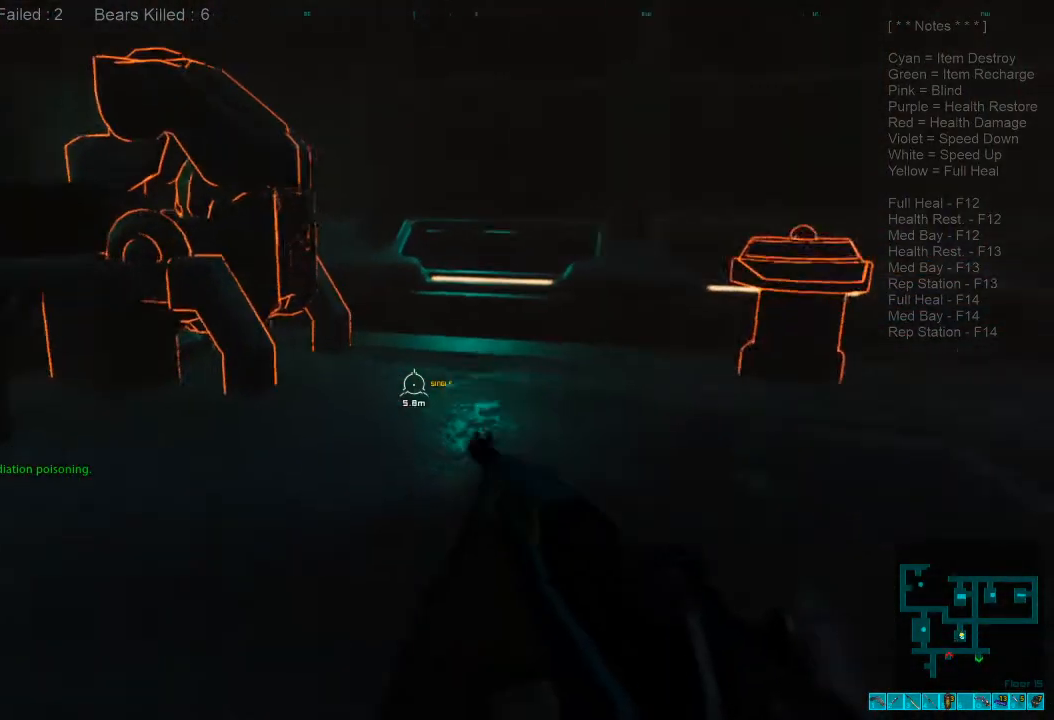
{"keys": ["d", "space", "w"], "mouse": [], "events": [[133, "d", "down"], [433, "space", "down"]]}
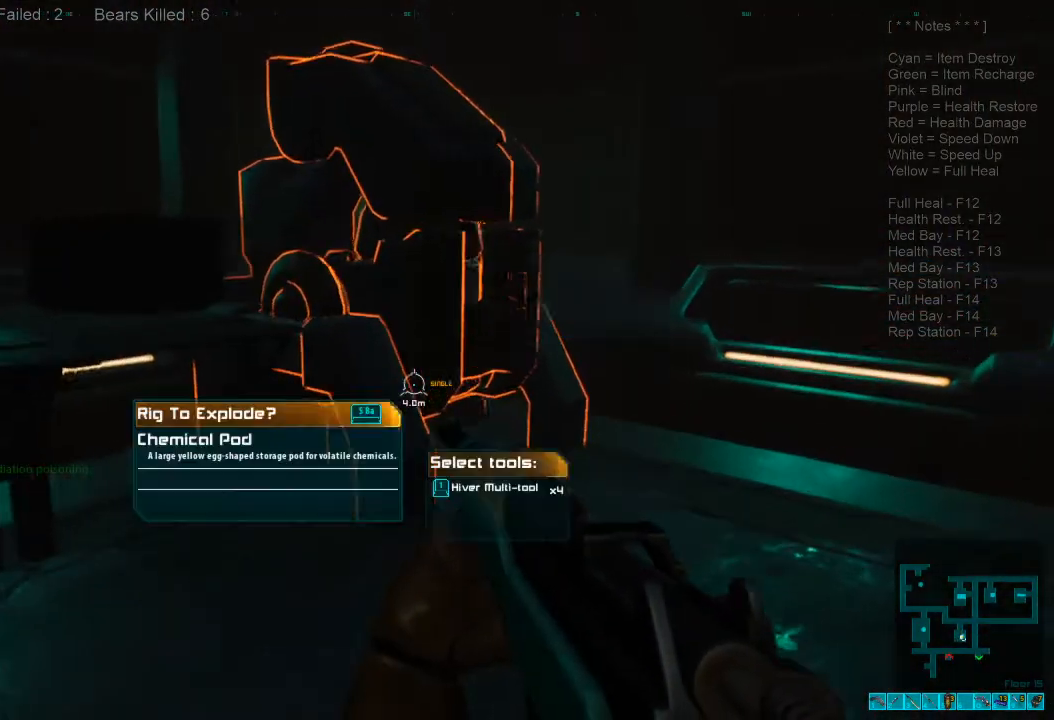
{"keys": [], "mouse": [], "events": [[66, "space", "up"], [300, "d", "up"], [333, "w", "up"]]}
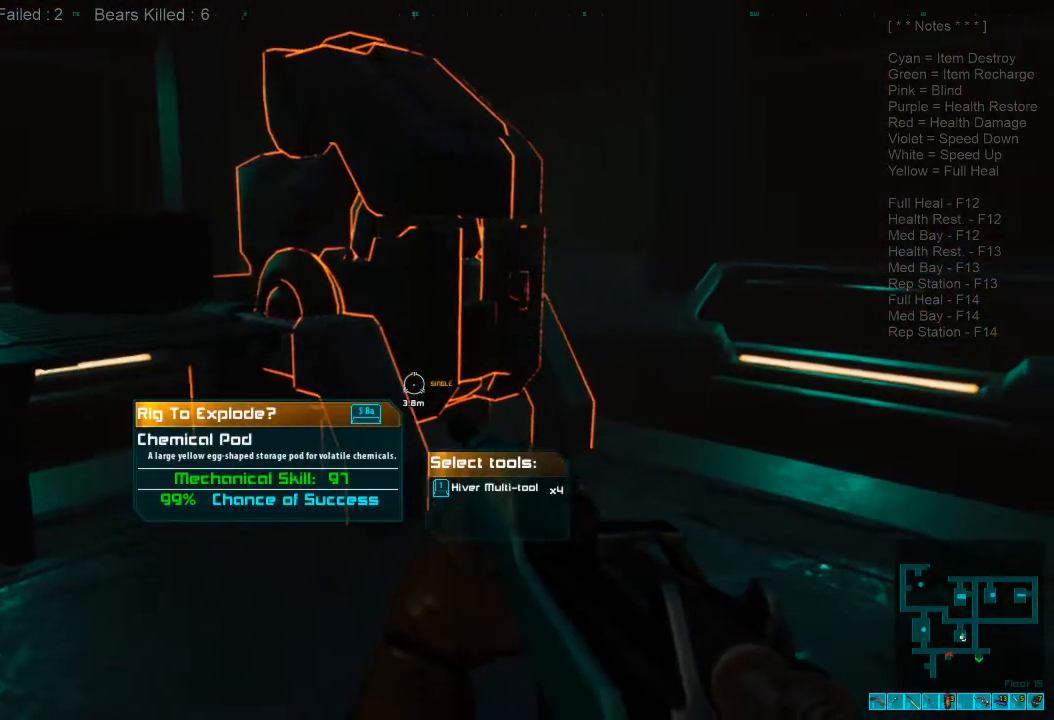
{"keys": ["space"], "mouse": [], "events": [[466, "space", "down"]]}